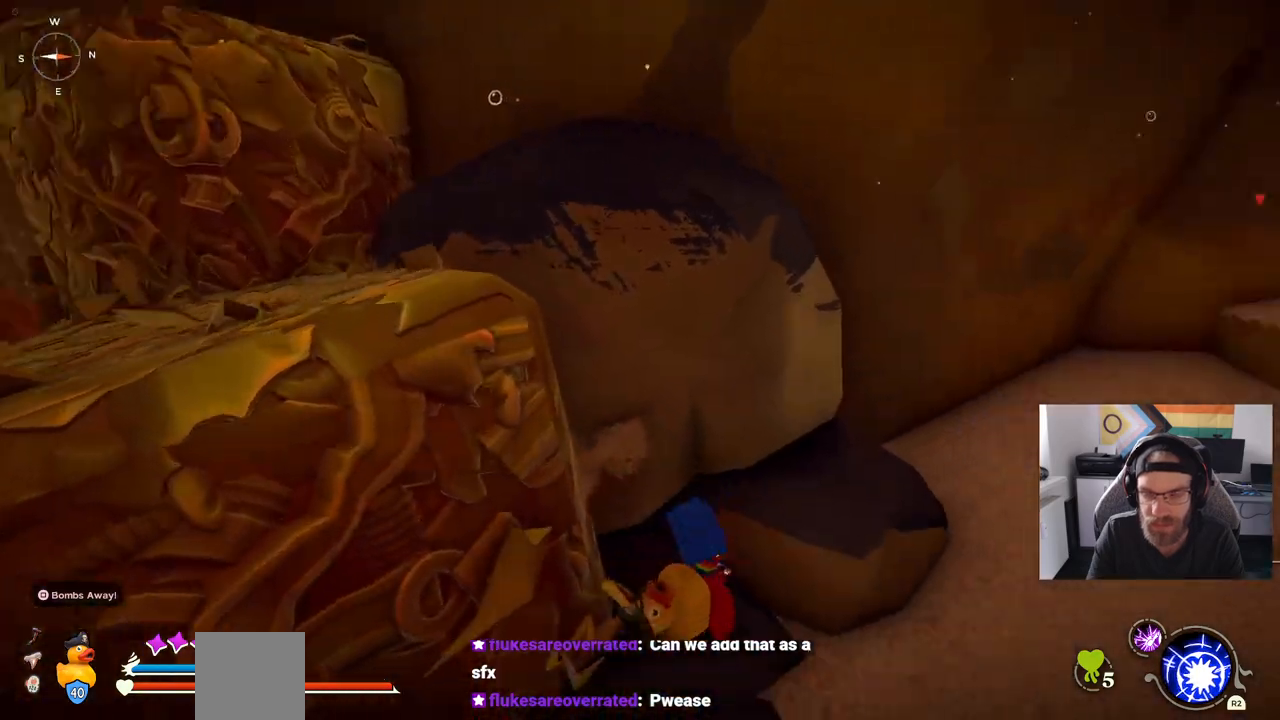
Gameplay with a controller (PlayStation layout); each line is a JSON object with the inputs held at the frame after it. "events" lists button and stick changes between this image and that frame as [ms after this image, input, new state], when the widget could be followed in between. Not read: L1 R1.
{"buttons": ["CIRCLE"], "left_stick": "up-right", "right_stick": "center", "events": [[67, "right_stick", "right"], [217, "right_stick", "center"], [317, "CIRCLE", "down"]]}
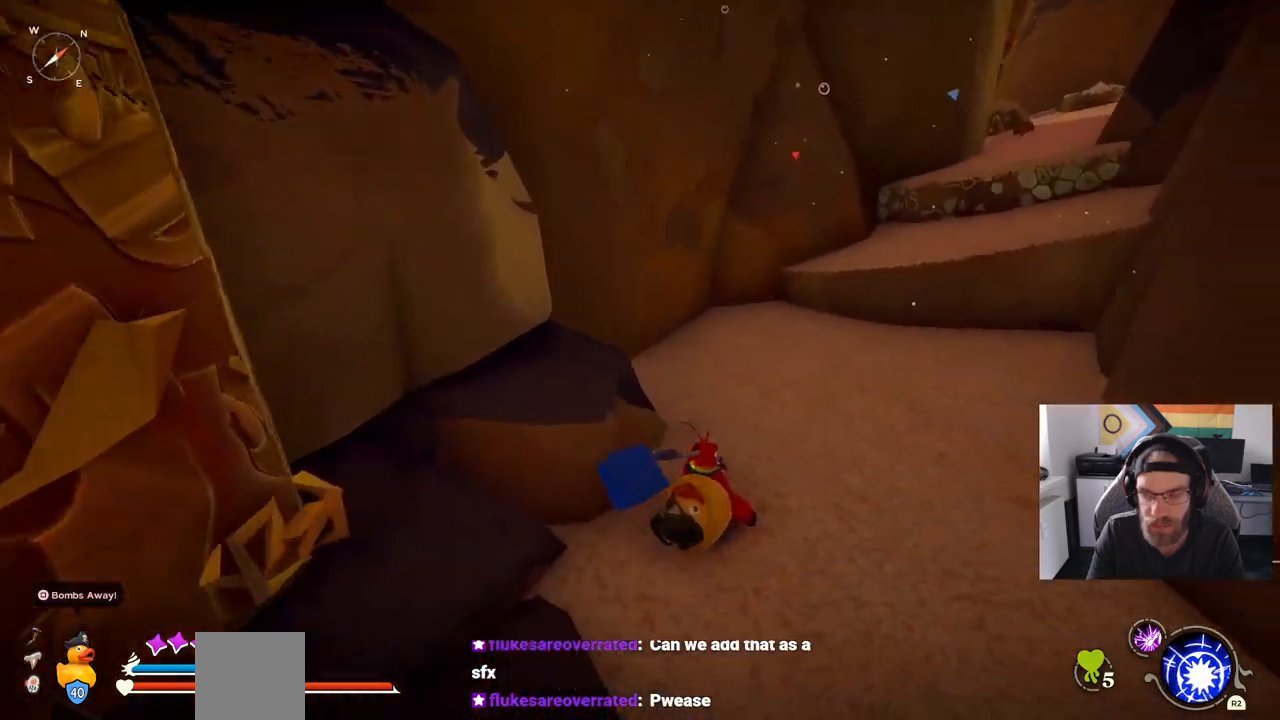
{"buttons": [], "left_stick": "up-right", "right_stick": "center", "events": [[500, "CIRCLE", "up"]]}
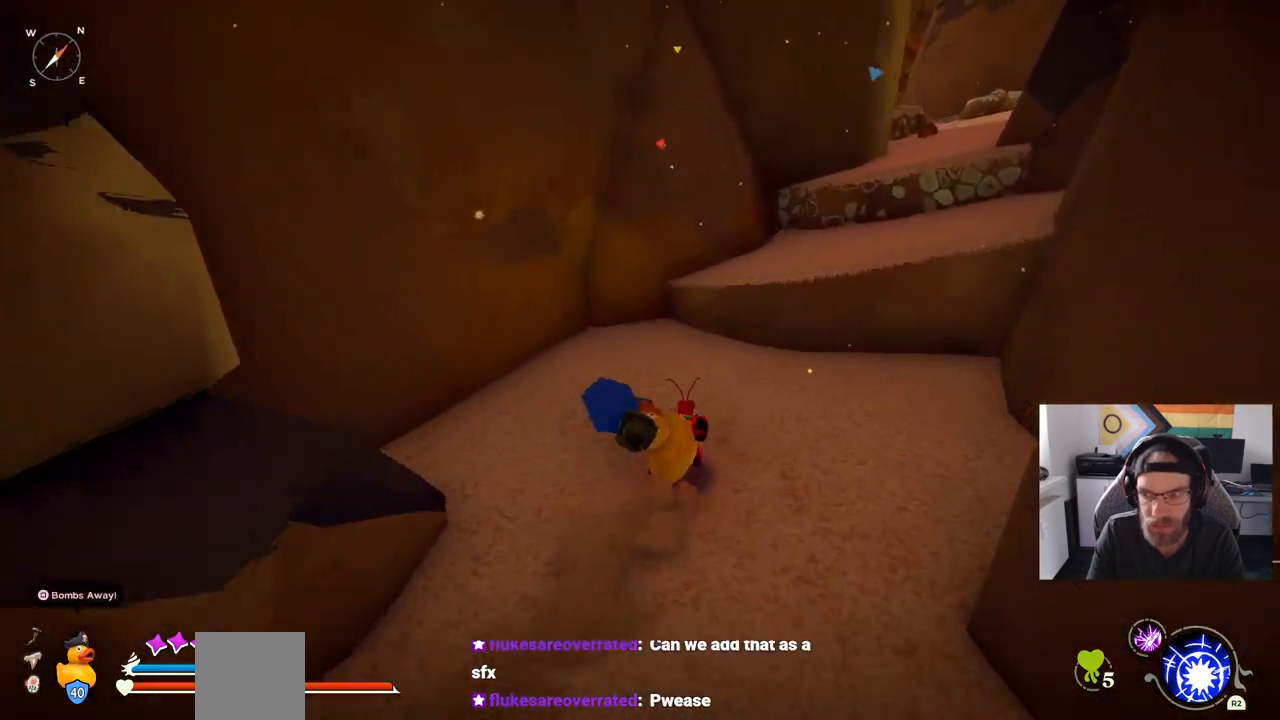
{"buttons": ["CROSS"], "left_stick": "up-right", "right_stick": "center", "events": [[33, "CIRCLE", "down"], [267, "CIRCLE", "up"], [450, "CROSS", "down"]]}
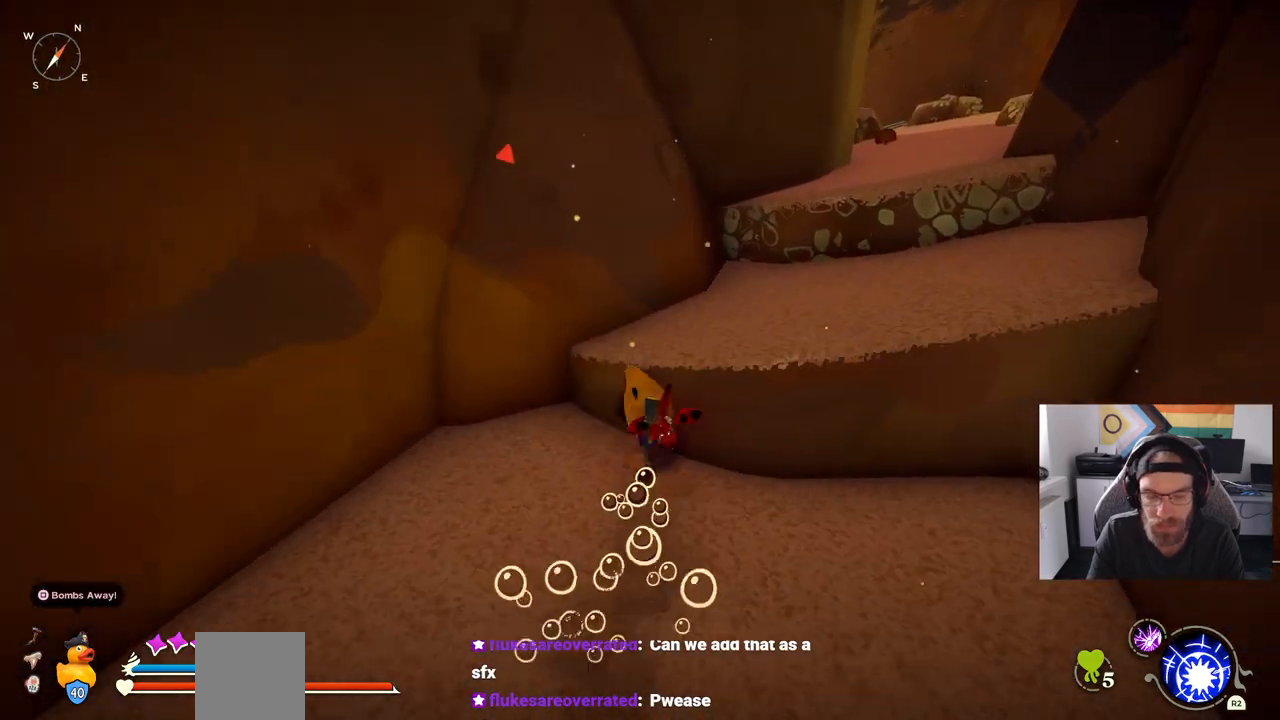
{"buttons": ["CROSS"], "left_stick": "up-right", "right_stick": "center", "events": [[267, "CROSS", "up"], [467, "CROSS", "down"]]}
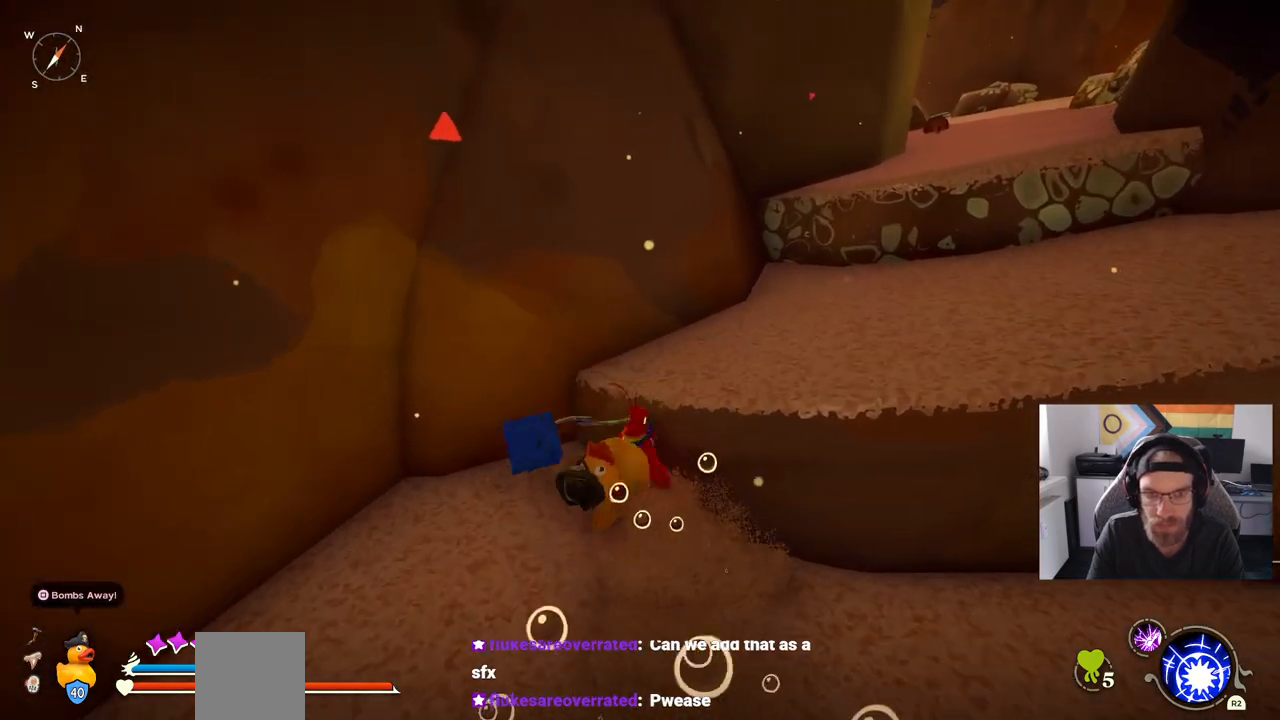
{"buttons": [], "left_stick": "up-right", "right_stick": "center", "events": [[150, "CROSS", "up"]]}
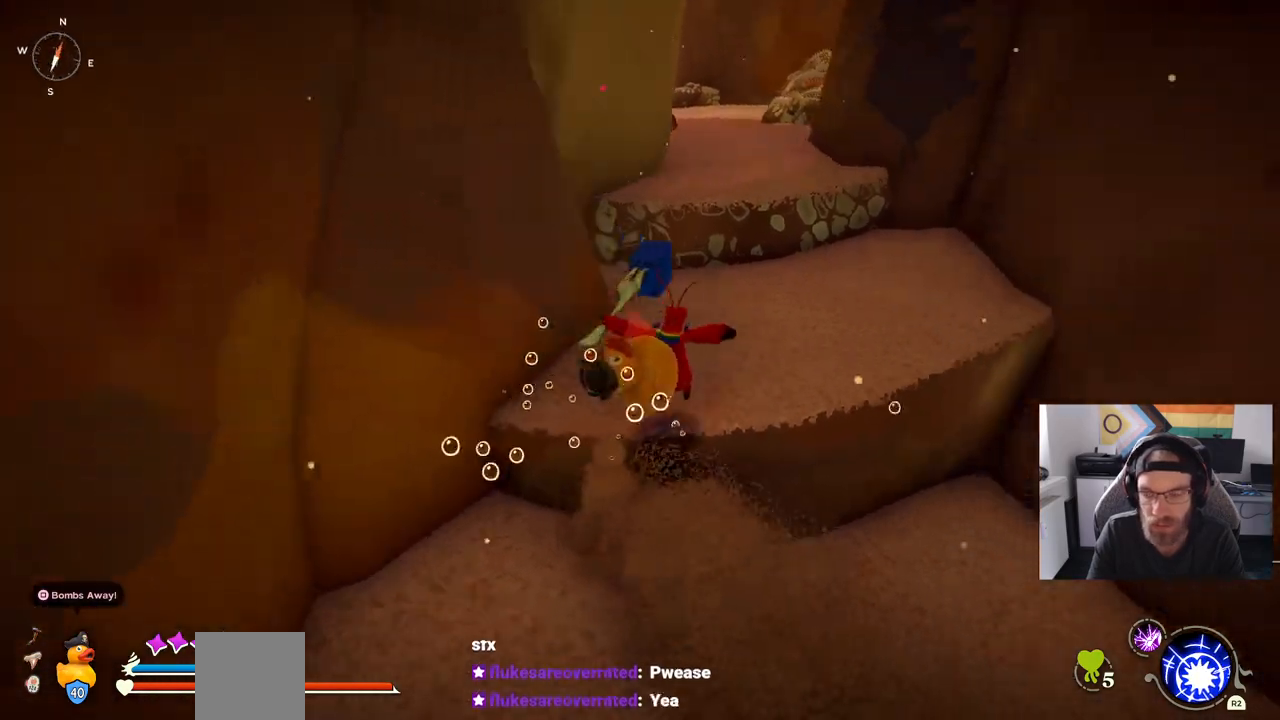
{"buttons": [], "left_stick": "up", "right_stick": "center", "events": [[467, "left_stick", "up"]]}
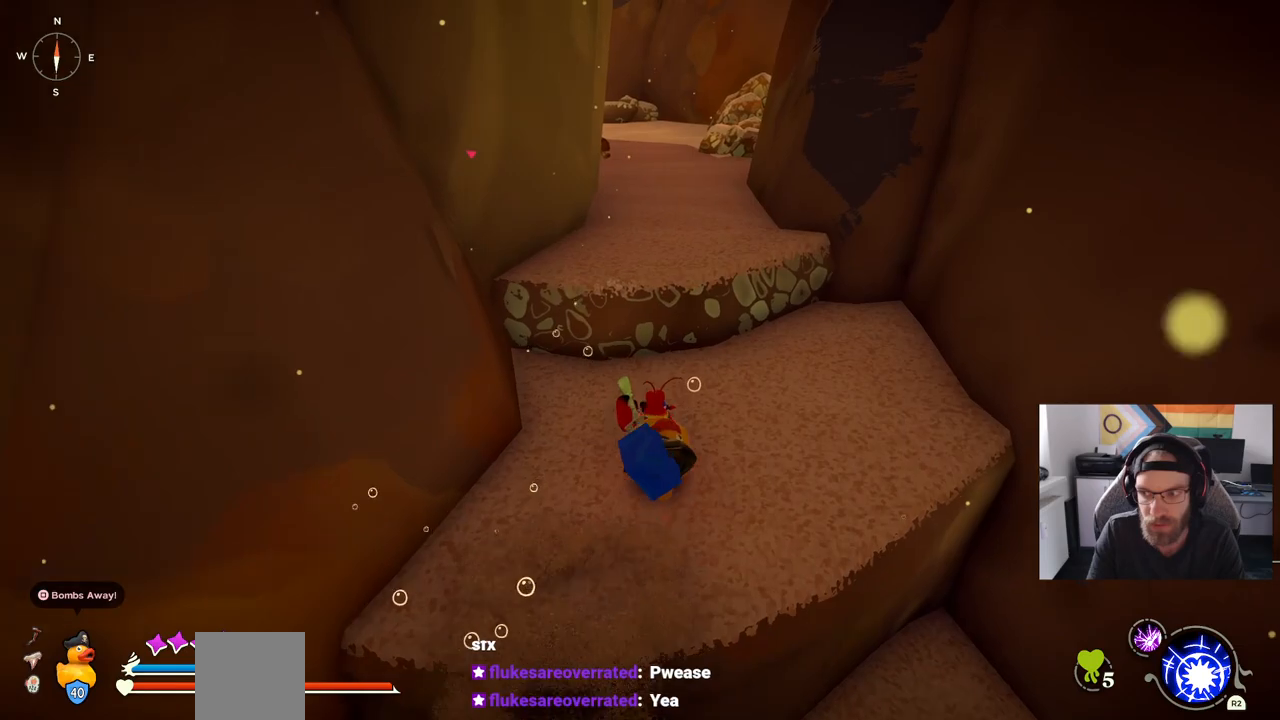
{"buttons": ["CROSS"], "left_stick": "up", "right_stick": "center", "events": [[267, "CROSS", "down"]]}
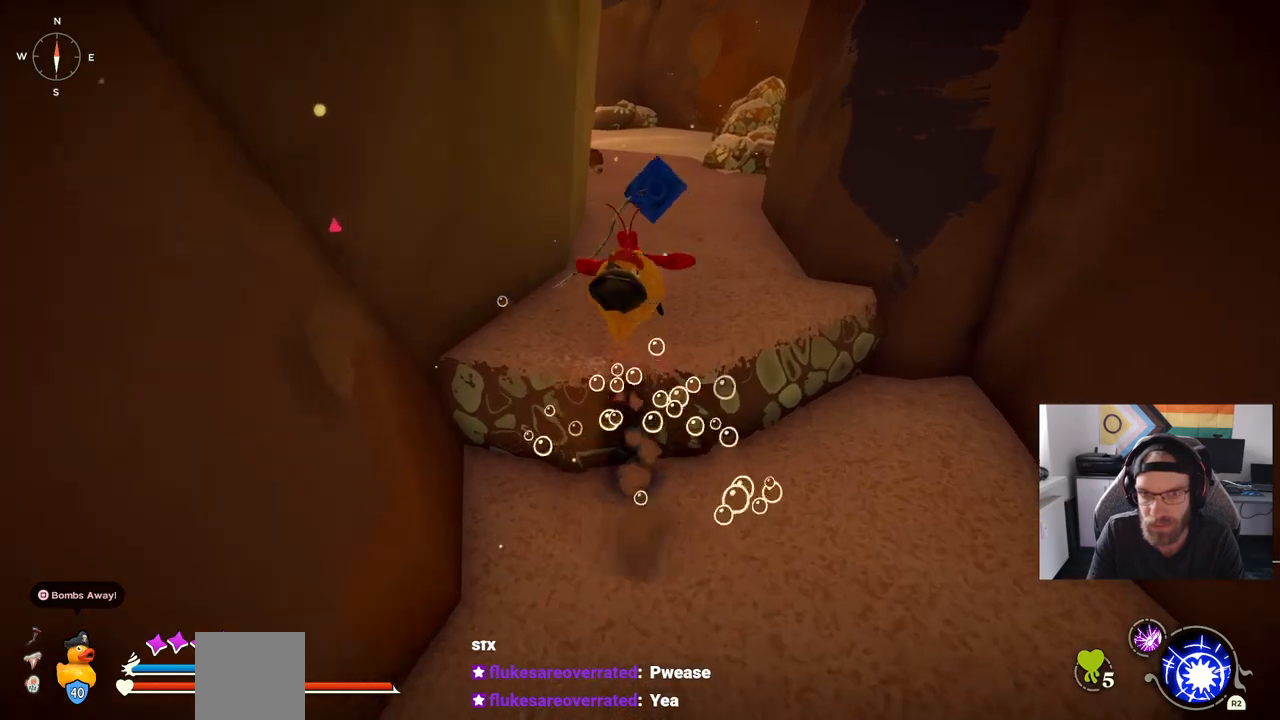
{"buttons": ["CIRCLE"], "left_stick": "up", "right_stick": "center", "events": [[333, "CIRCLE", "down"], [400, "CROSS", "up"]]}
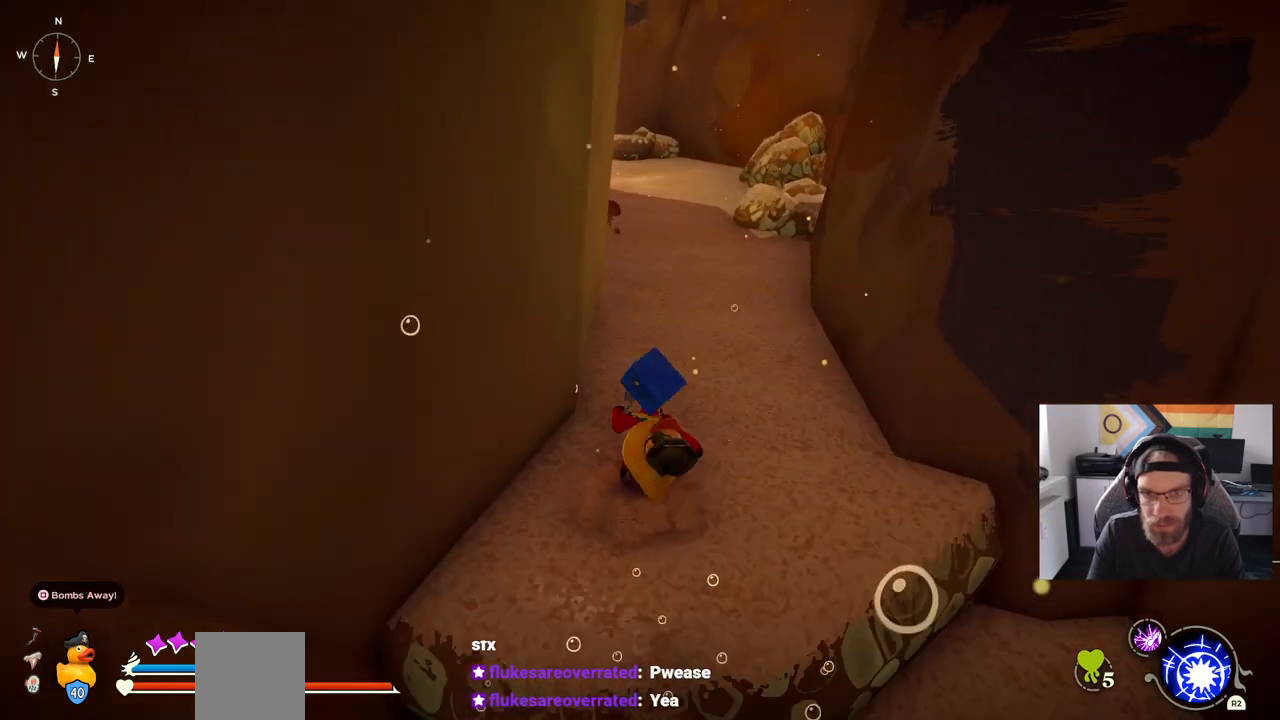
{"buttons": ["CIRCLE"], "left_stick": "up", "right_stick": "center", "events": []}
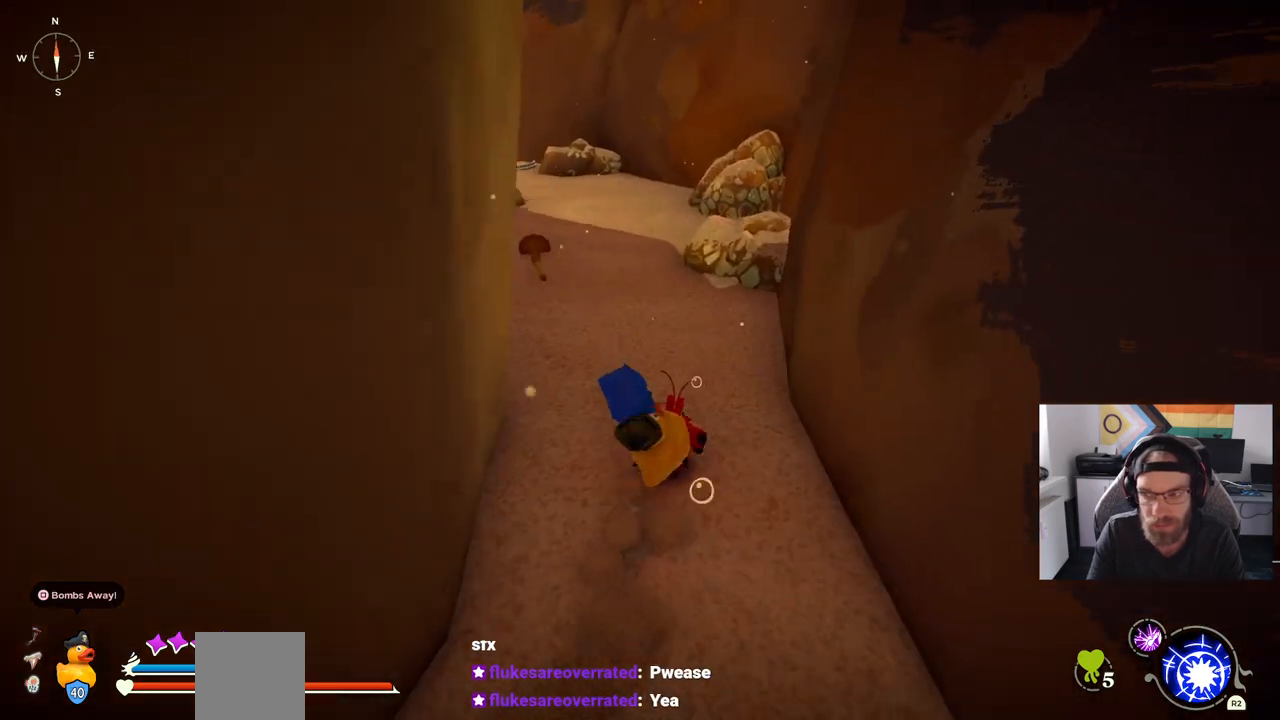
{"buttons": [], "left_stick": "up", "right_stick": "left", "events": [[133, "CIRCLE", "up"], [383, "right_stick", "left"]]}
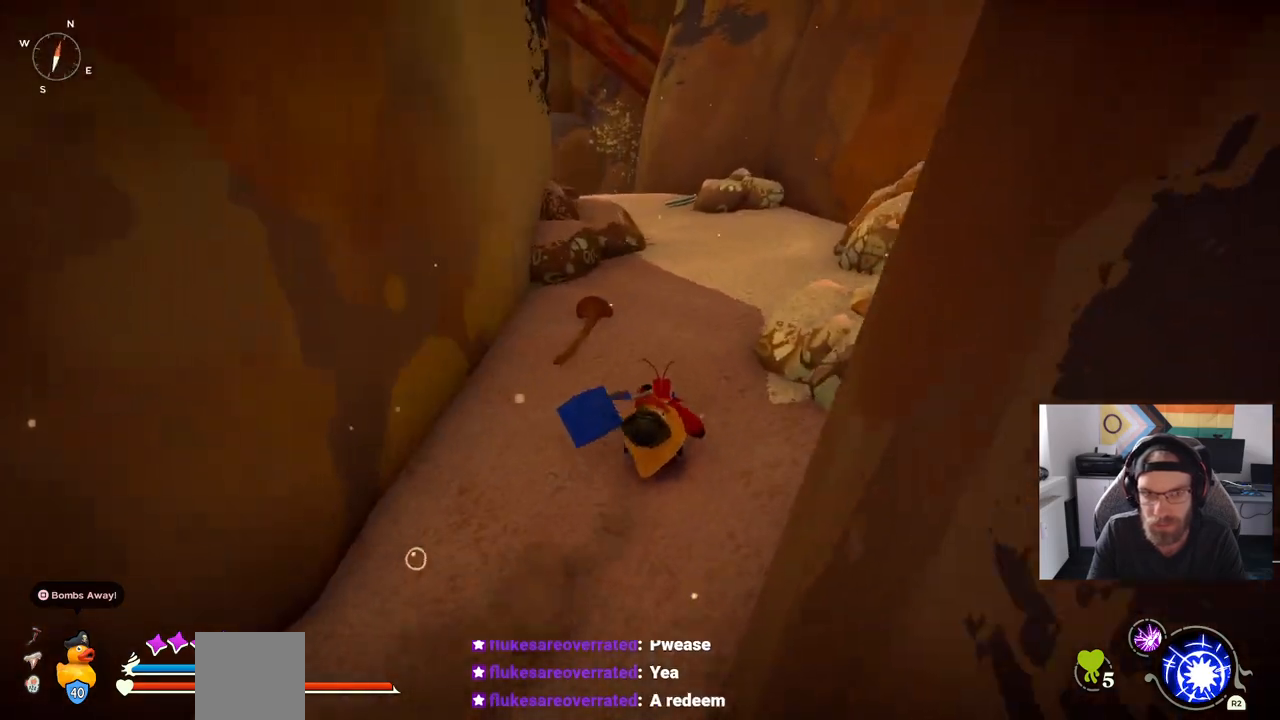
{"buttons": [], "left_stick": "up", "right_stick": "center", "events": [[150, "right_stick", "center"]]}
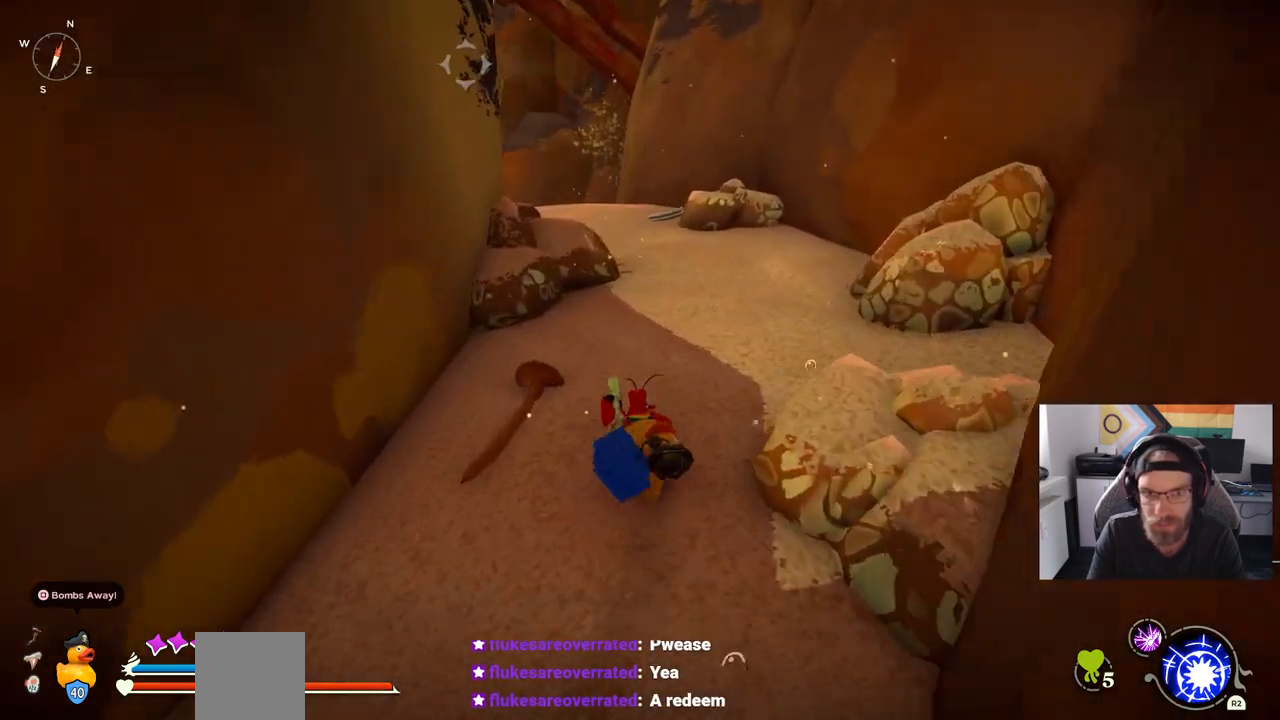
{"buttons": [], "left_stick": "up", "right_stick": "center", "events": []}
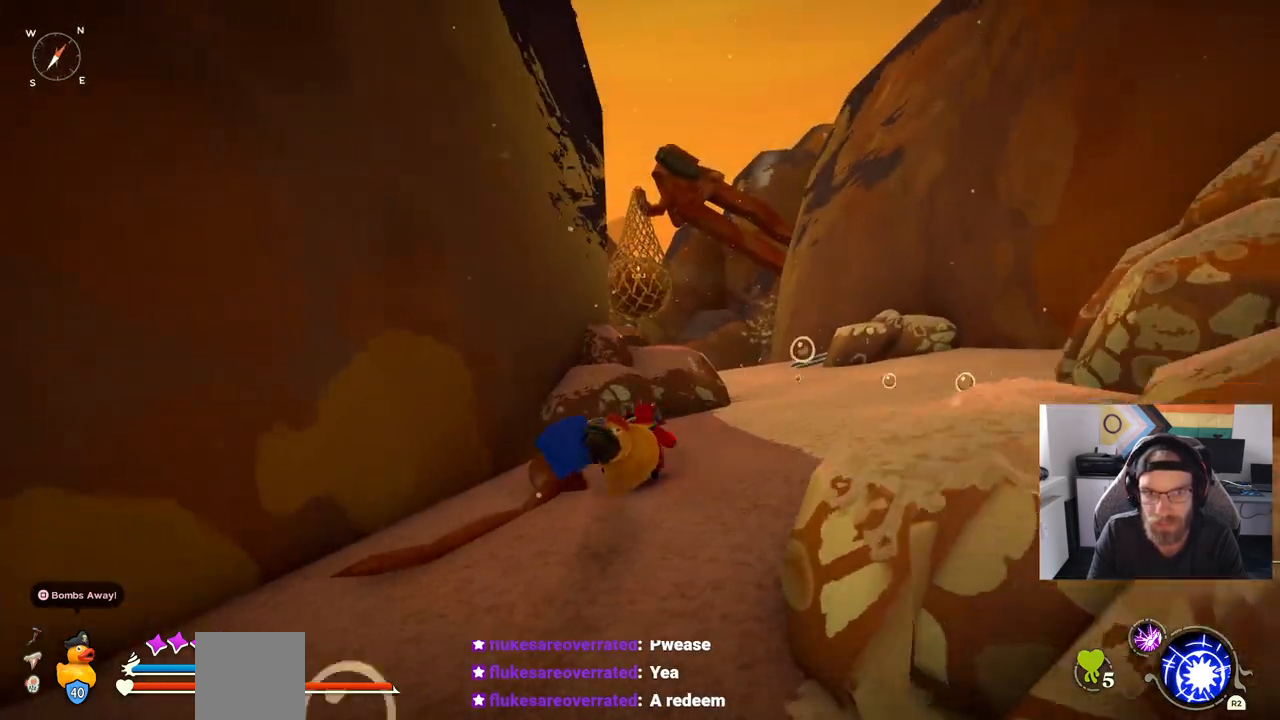
{"buttons": [], "left_stick": "up", "right_stick": "center", "events": []}
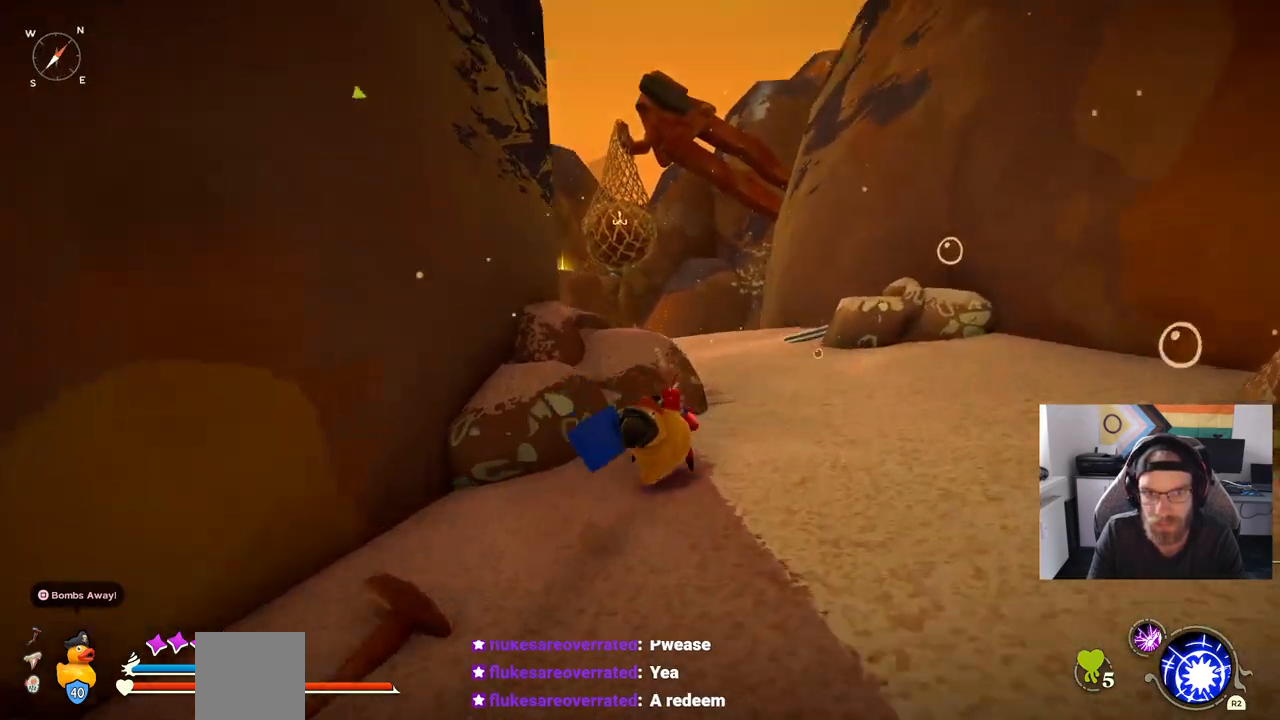
{"buttons": [], "left_stick": "up", "right_stick": "center", "events": []}
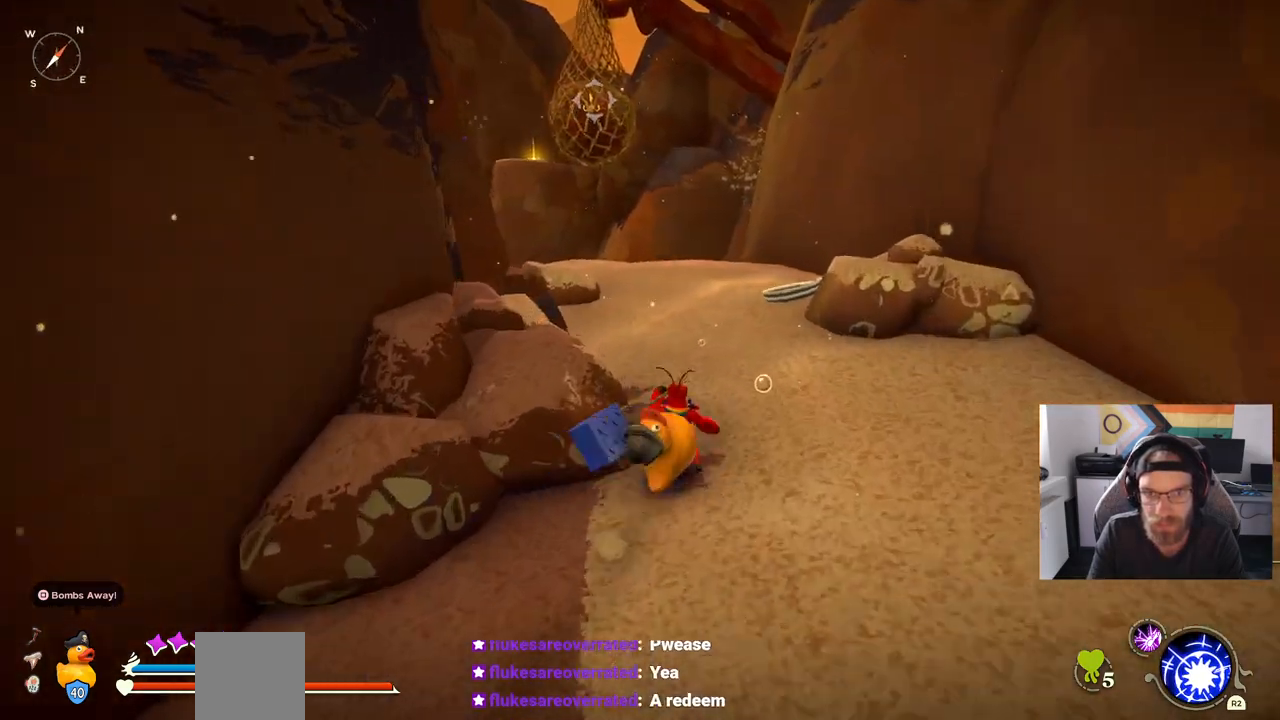
{"buttons": [], "left_stick": "up", "right_stick": "center", "events": []}
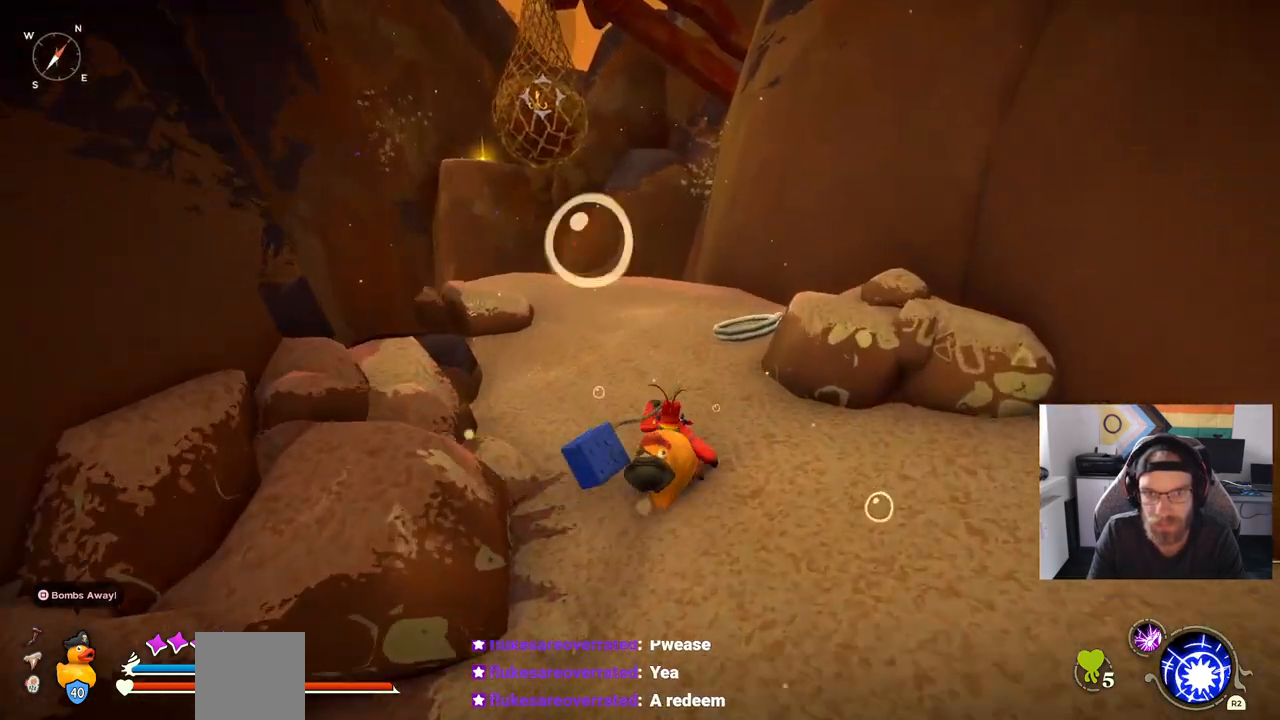
{"buttons": [], "left_stick": "up", "right_stick": "down-left", "events": [[500, "right_stick", "down-left"]]}
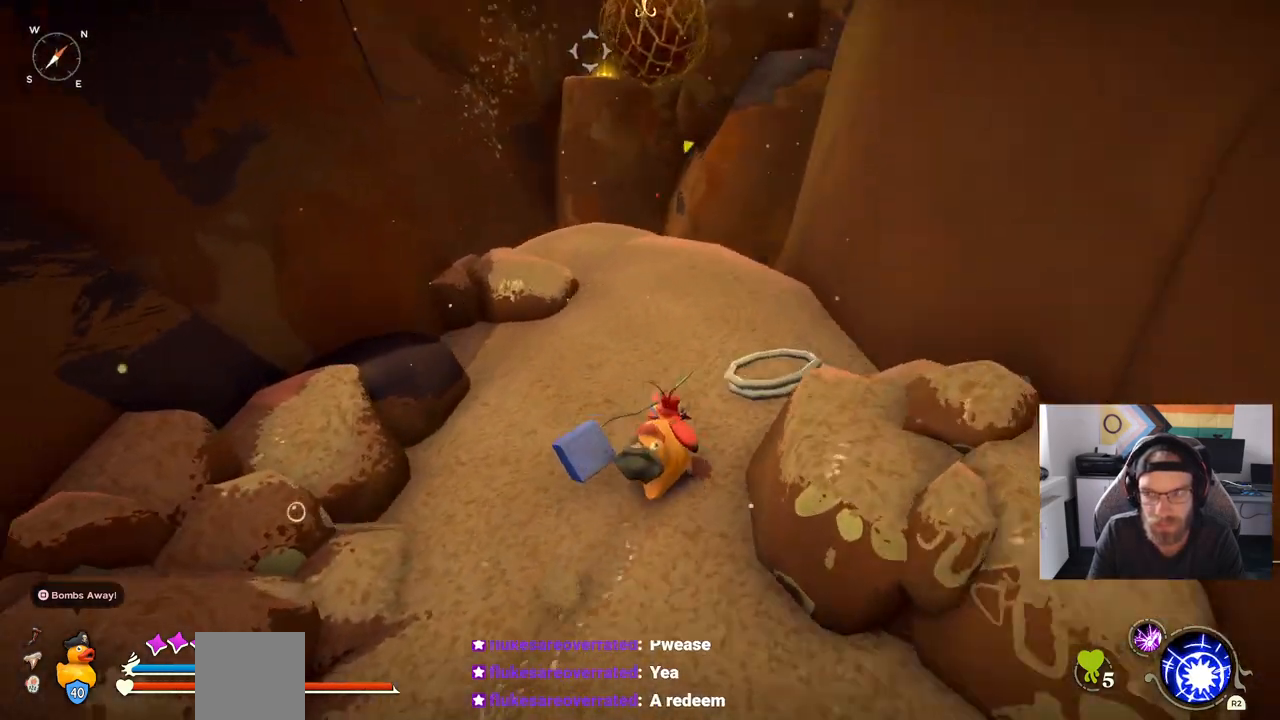
{"buttons": [], "left_stick": "up", "right_stick": "left", "events": [[33, "right_stick", "left"]]}
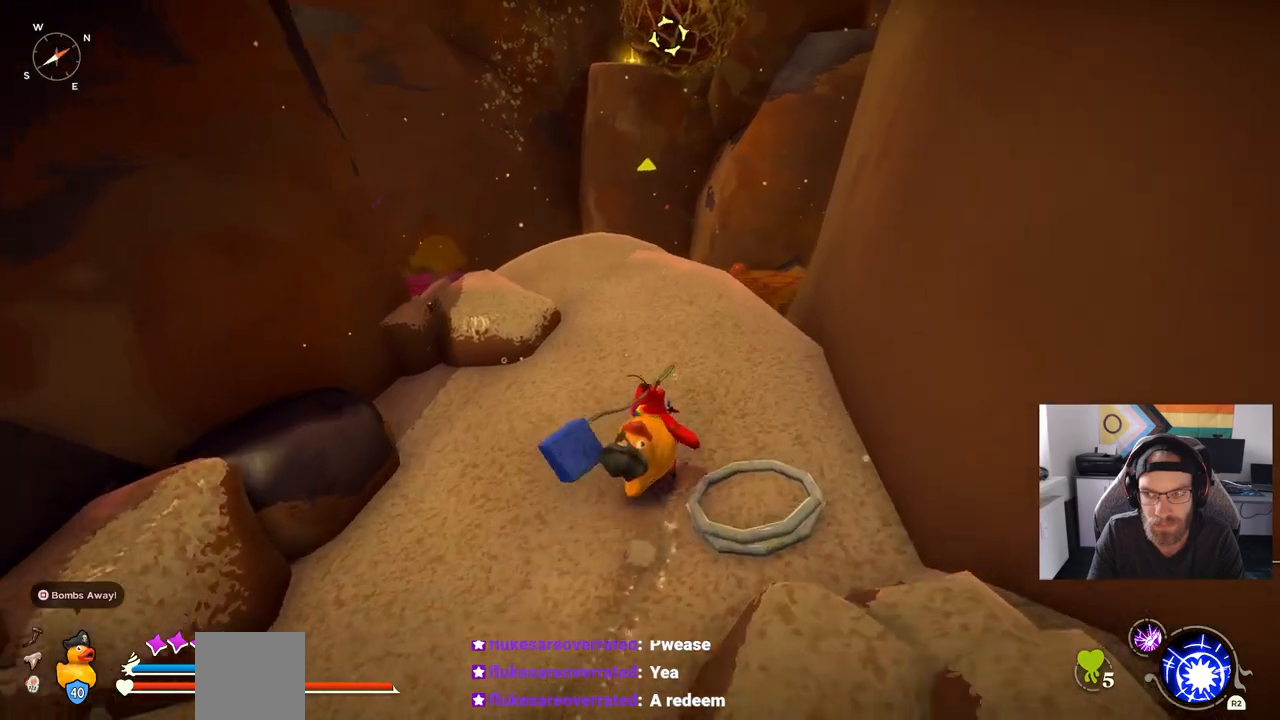
{"buttons": [], "left_stick": "up", "right_stick": "left", "events": []}
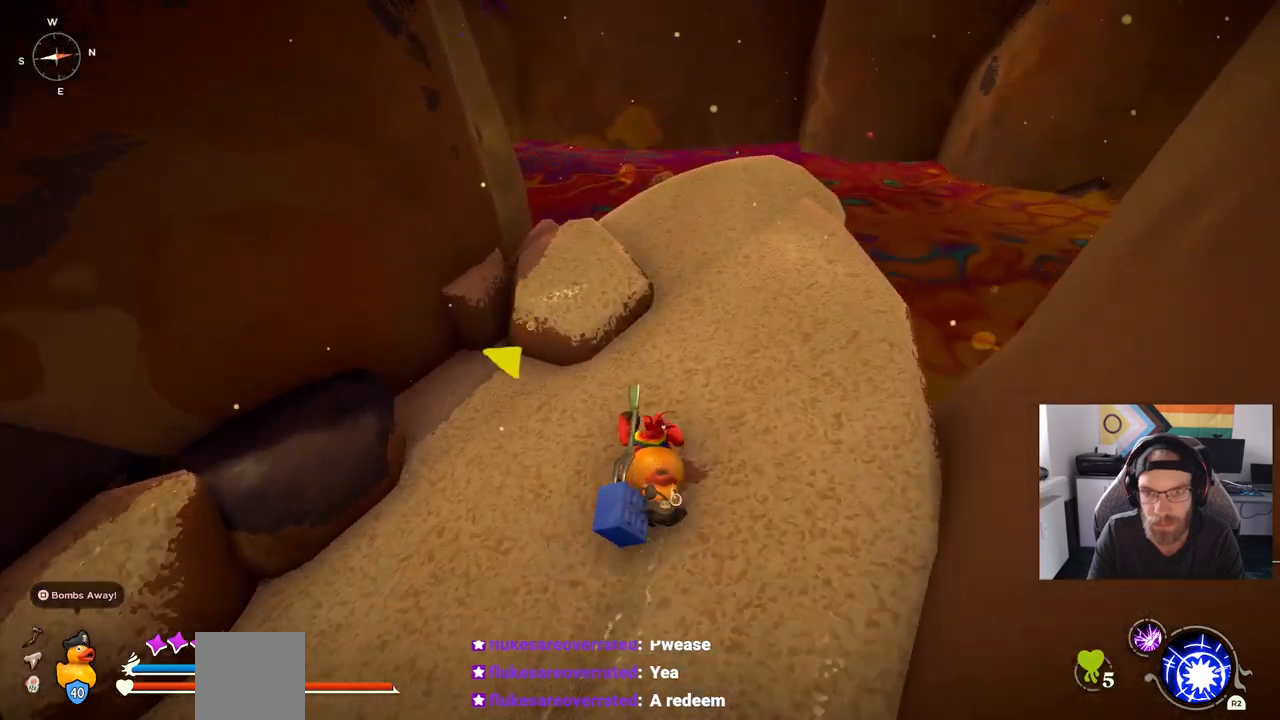
{"buttons": [], "left_stick": "up", "right_stick": "left", "events": []}
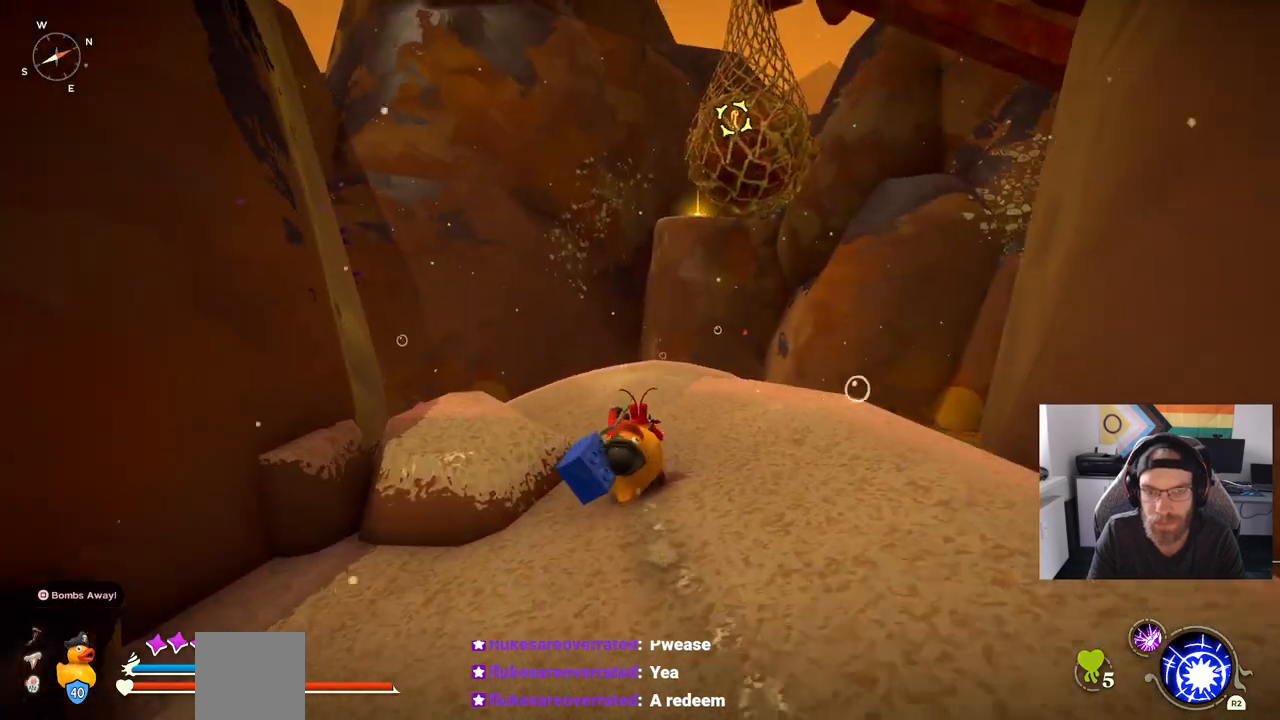
{"buttons": [], "left_stick": "up", "right_stick": "left", "events": []}
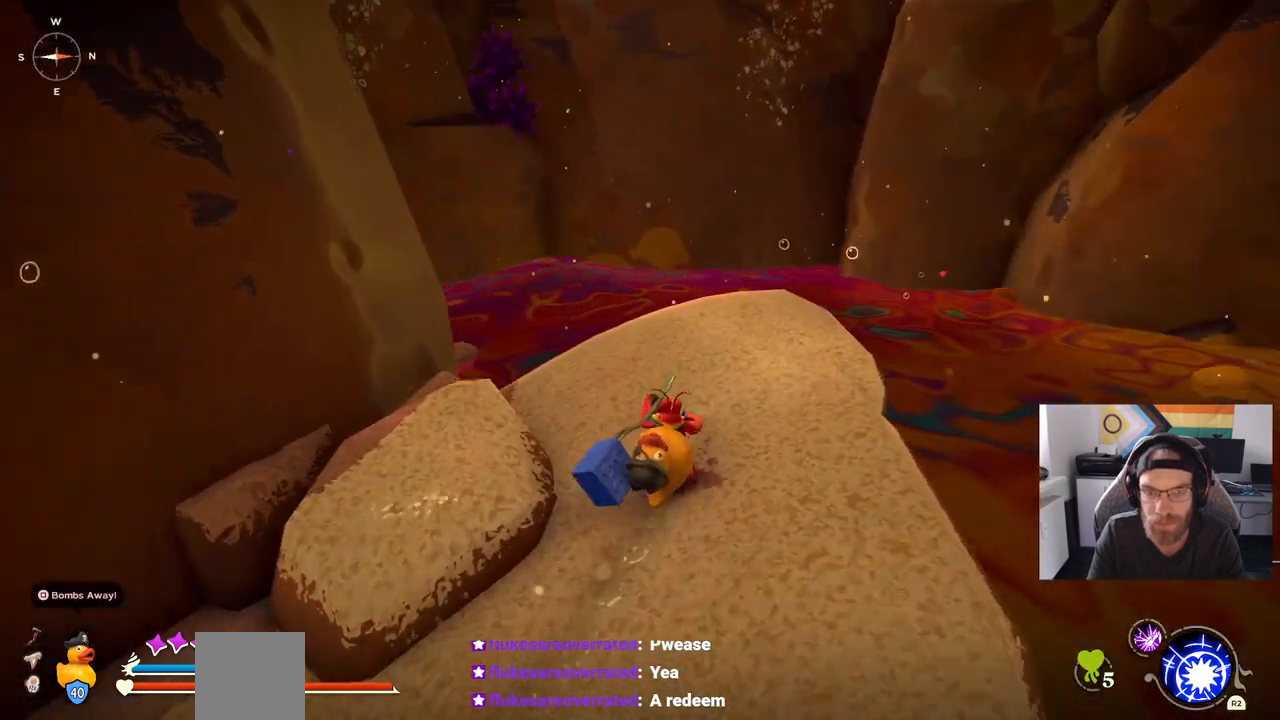
{"buttons": [], "left_stick": "center", "right_stick": "left", "events": [[500, "left_stick", "center"]]}
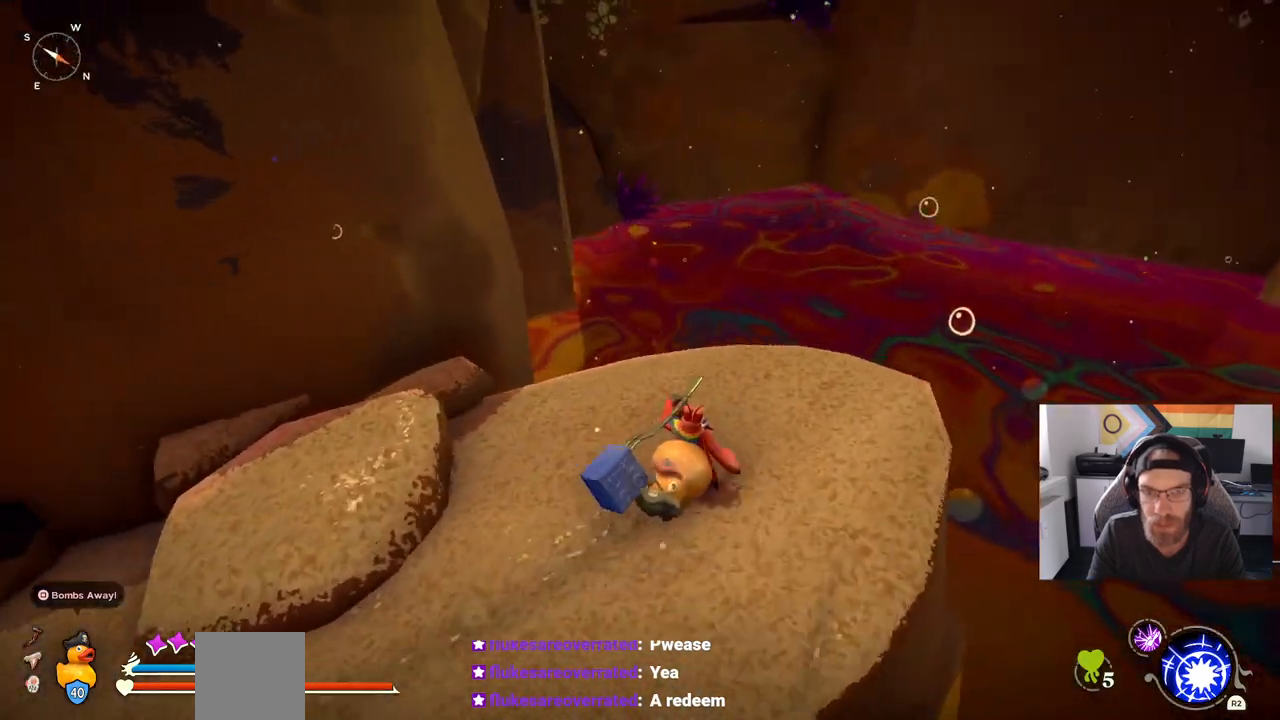
{"buttons": [], "left_stick": "center", "right_stick": "left", "events": []}
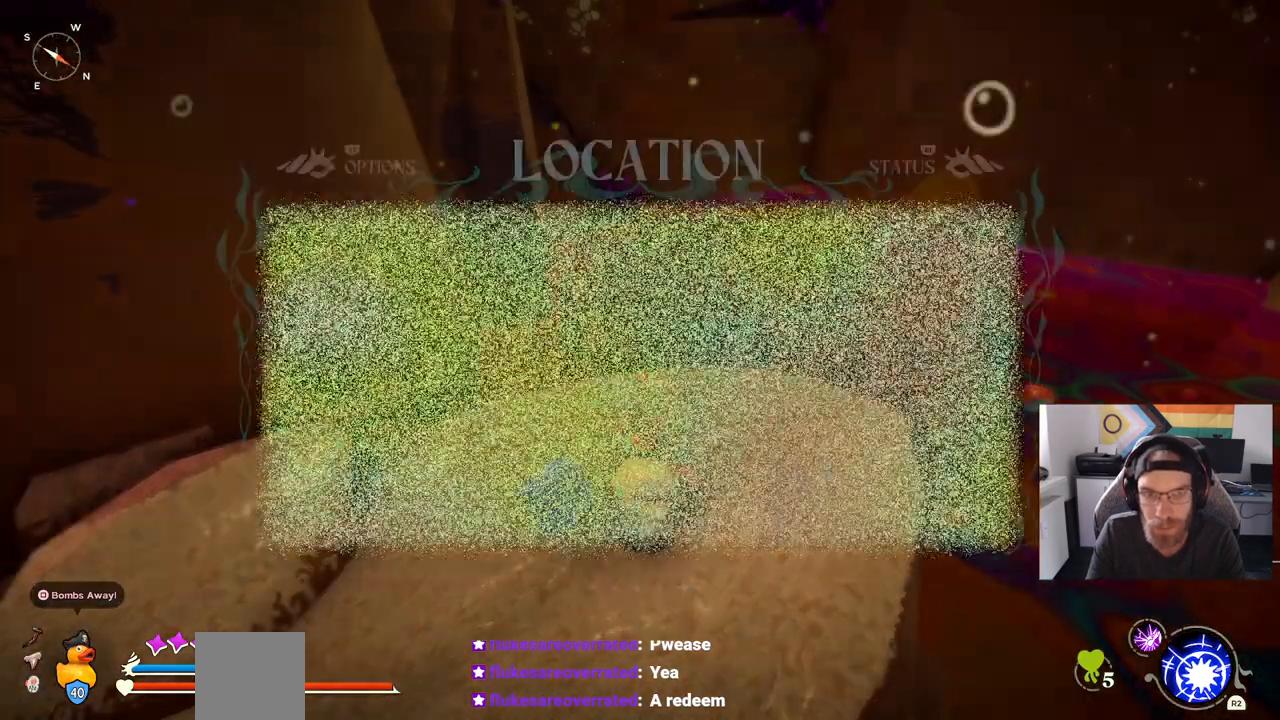
{"buttons": [], "left_stick": "center", "right_stick": "left", "events": []}
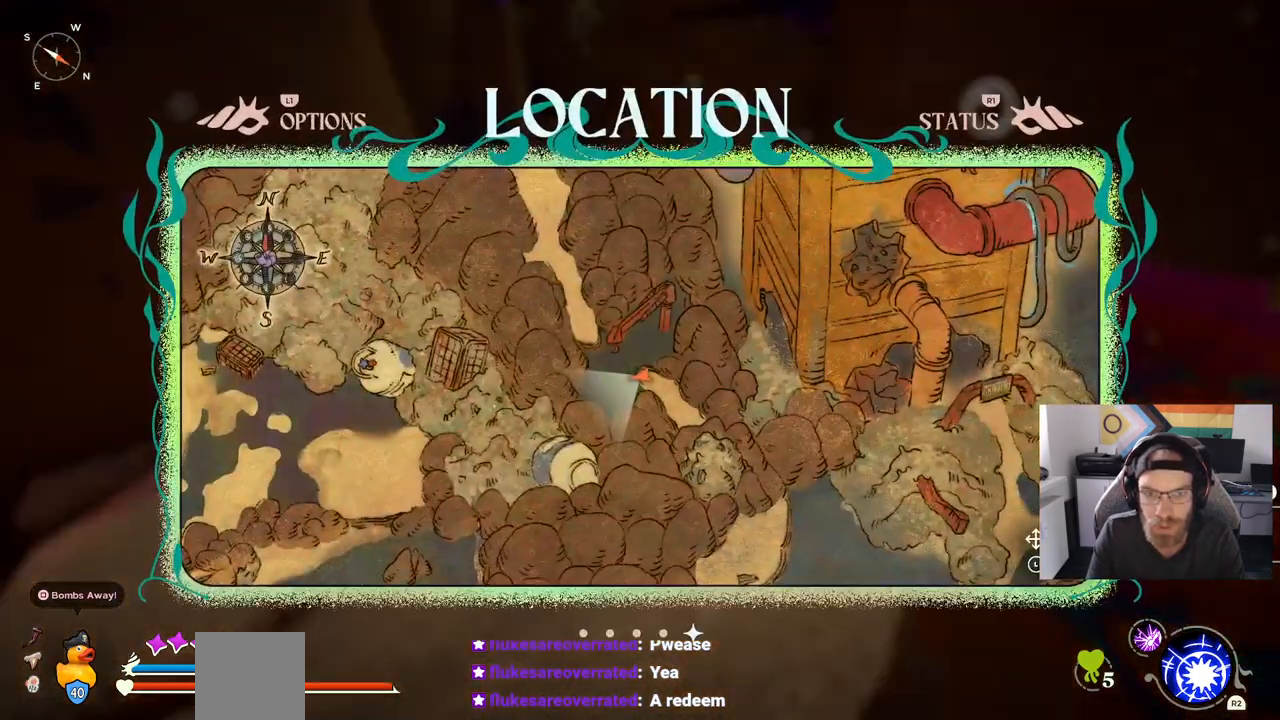
{"buttons": [], "left_stick": "center", "right_stick": "left", "events": [[217, "CIRCLE", "down"], [317, "CIRCLE", "up"]]}
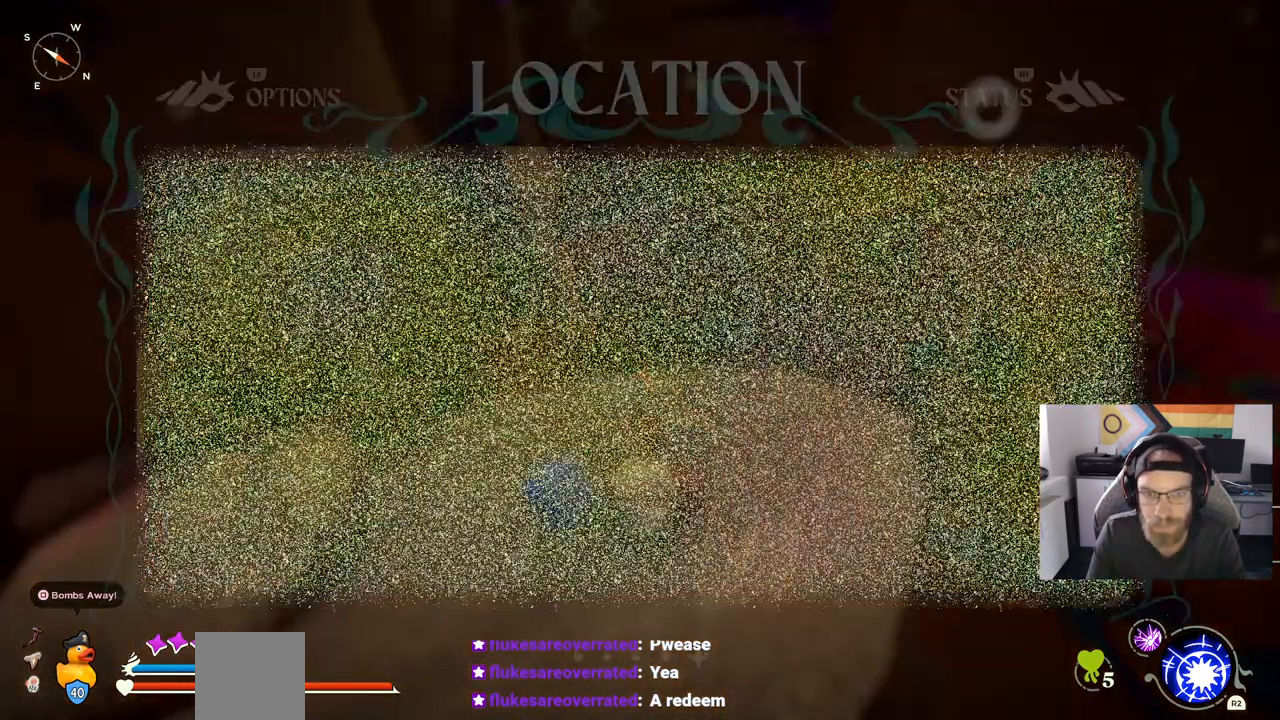
{"buttons": [], "left_stick": "center", "right_stick": "up-right", "events": [[33, "right_stick", "center"], [500, "right_stick", "up-right"]]}
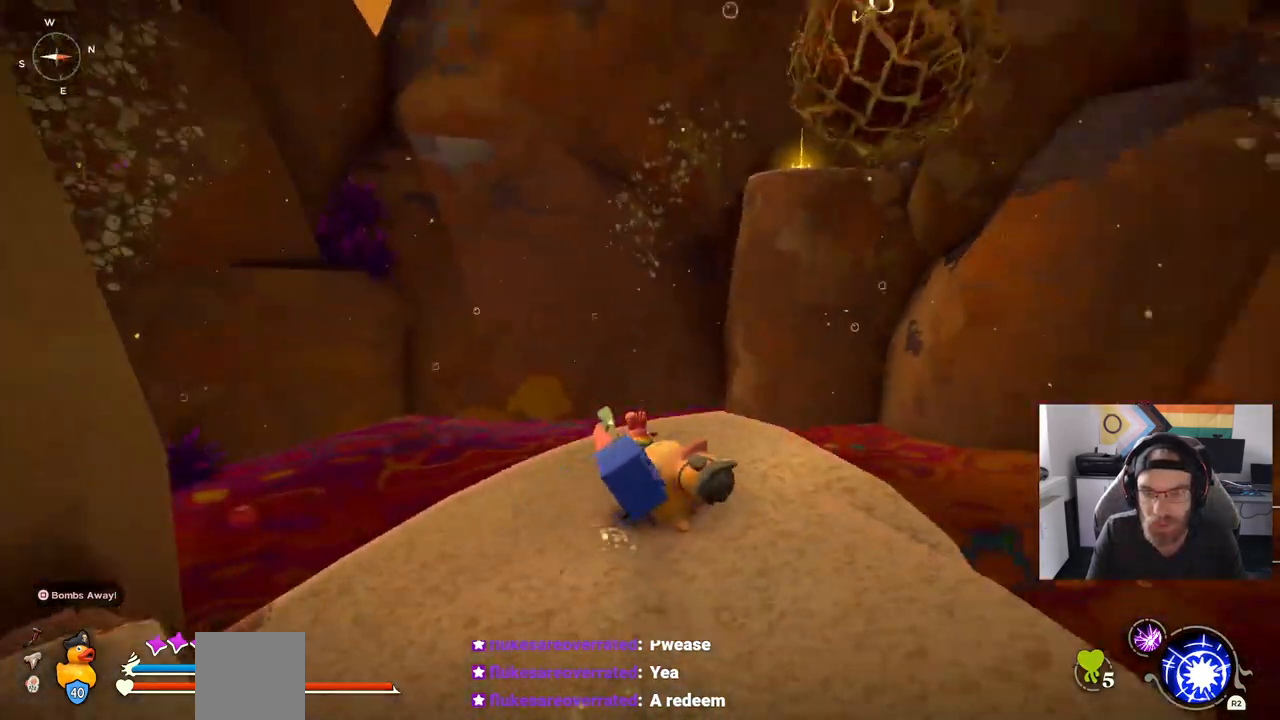
{"buttons": [], "left_stick": "center", "right_stick": "center", "events": [[333, "right_stick", "center"]]}
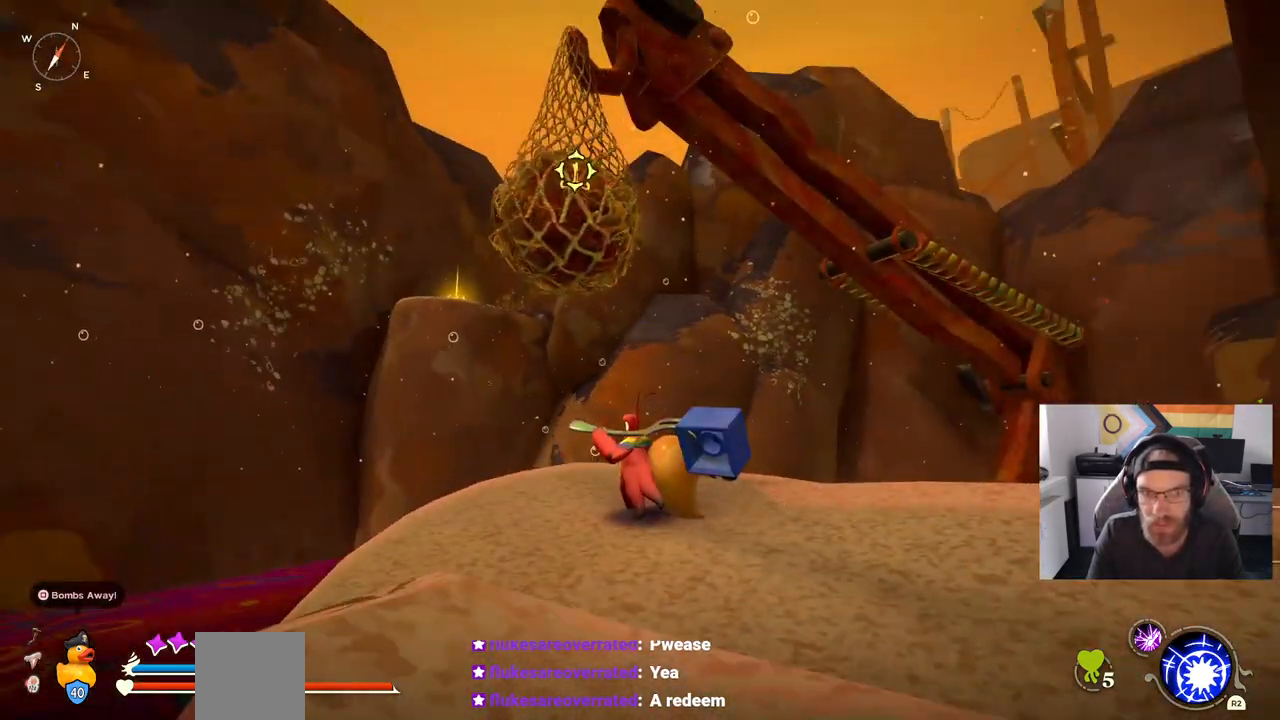
{"buttons": ["CROSS"], "left_stick": "up", "right_stick": "center", "events": [[233, "left_stick", "up"], [467, "CROSS", "down"]]}
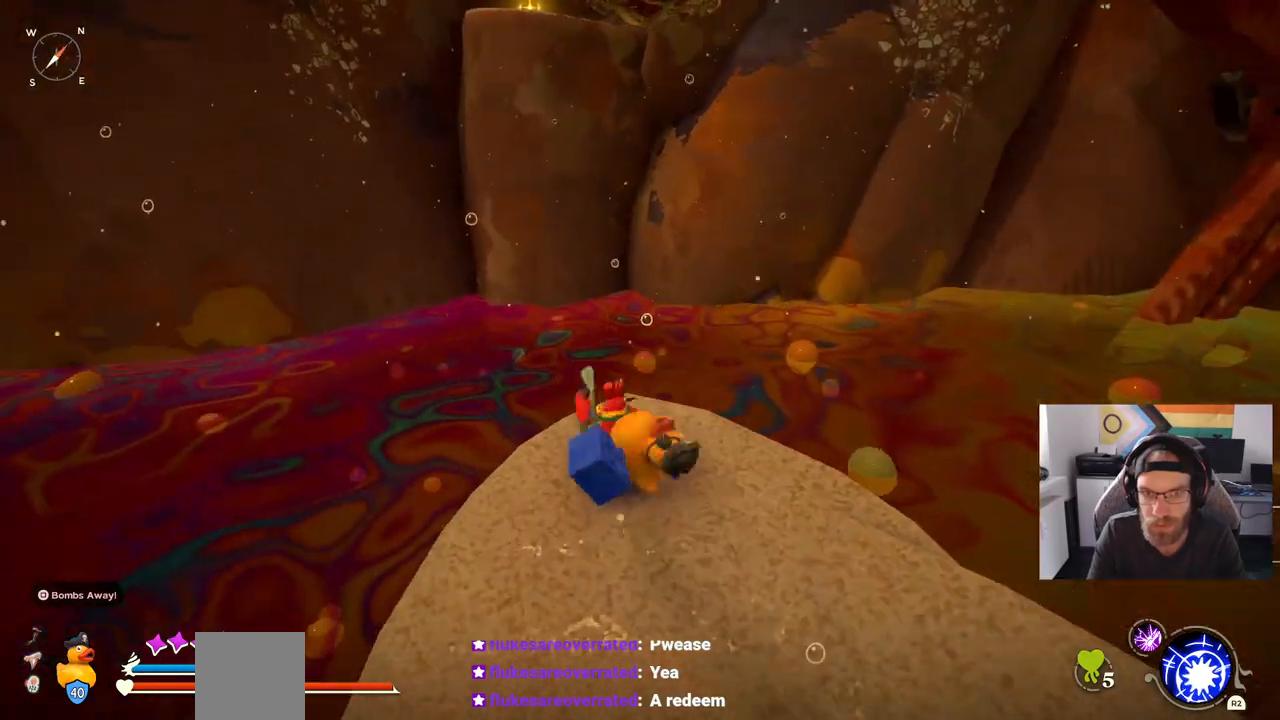
{"buttons": [], "left_stick": "up", "right_stick": "center", "events": [[117, "CROSS", "up"], [317, "L2", "down"], [483, "L2", "up"]]}
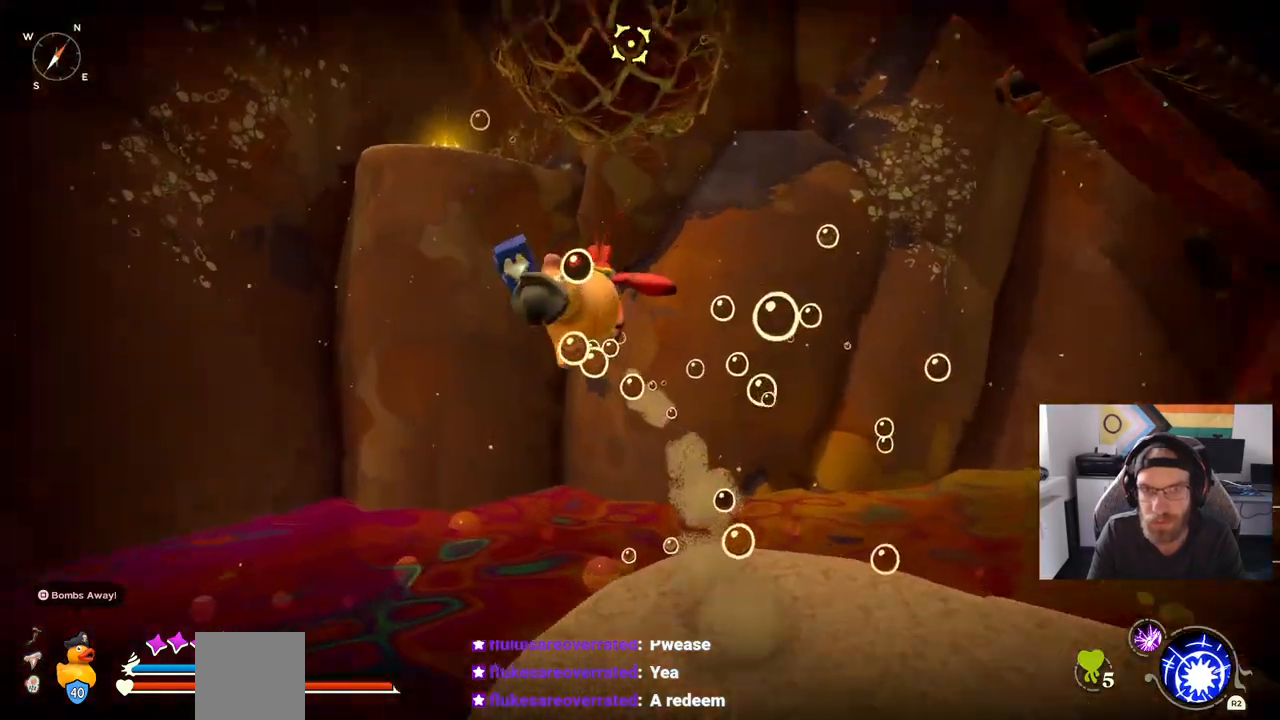
{"buttons": [], "left_stick": "up", "right_stick": "center", "events": []}